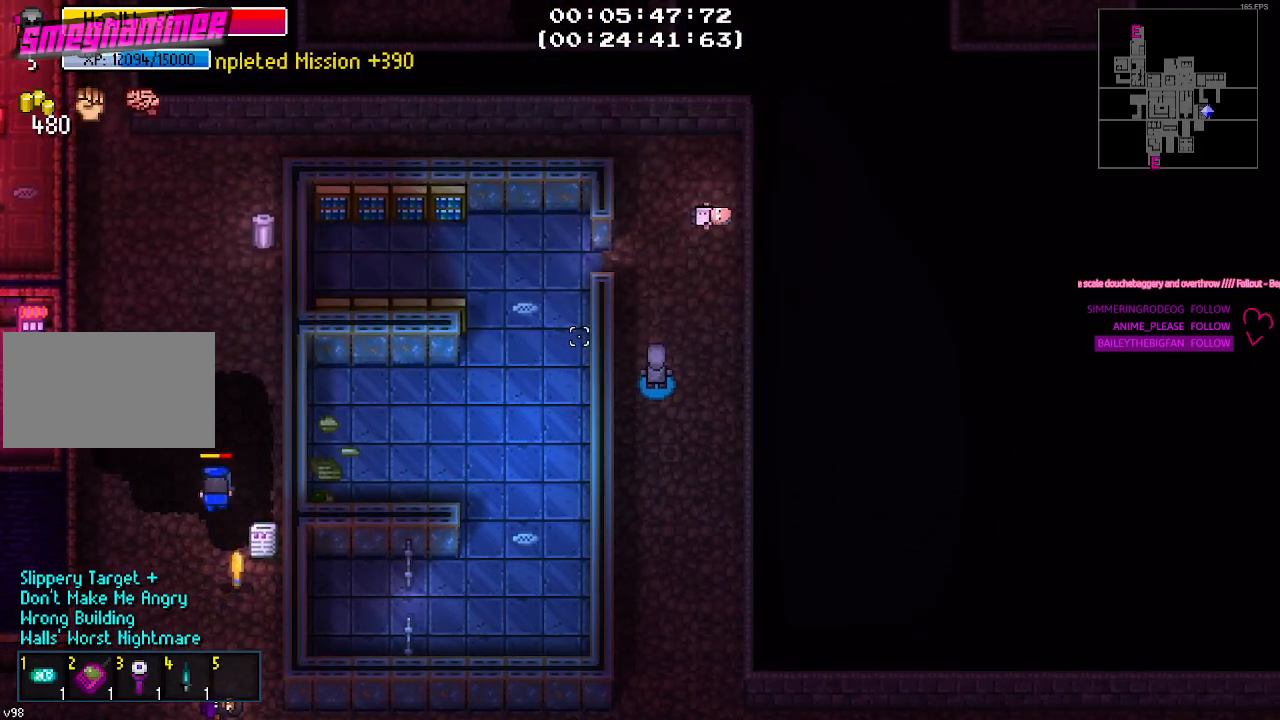
Gameplay with keyboard and mouse; each line is a JSON object with the keys and mouse buttons held at the frame after it. "events" lists presses ("down") and releases ("up") of "1", "2", "3", "4", "5", "a", "alt", "c", "caps_lock", "ctrl", "d", "e", "f", "g", "q", "r", "s", "shift", "space", "t", "tab", "v", "w", "x", "z", "mouse_left", "mouse_wheel" and "mouse_right" between this image and that frame as [ms after this image, input, new state], when the widget could be followed in between. "mouse_left", "mouse_wheel", "mouse_right" = the "left", "wheel", "right" buttons of the "mouse" list. No other keys are recorded. "wheel" means that the mouse wheel is clicked or scrolled. "mouse_move" is the direction in which the mouse moves at that frame (one of eight, or "still"), when it could be read.
{"keys": [], "mouse": [], "mouse_move": "still", "events": []}
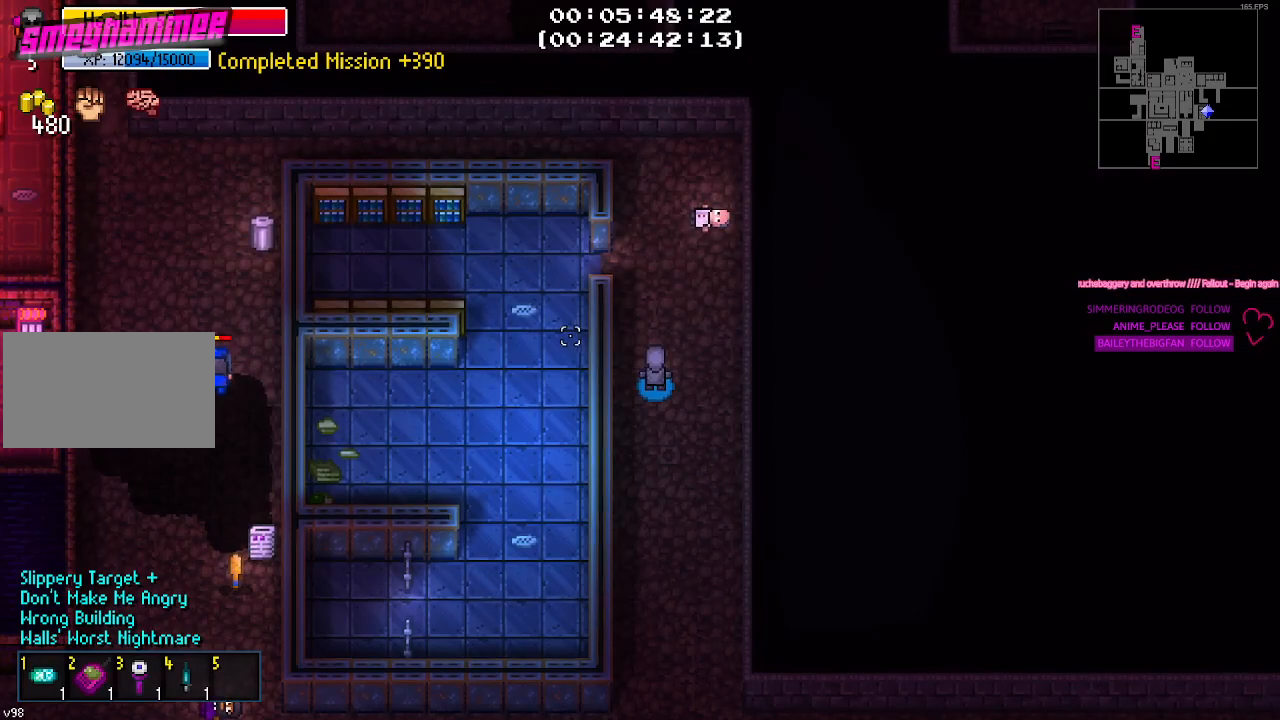
{"keys": [], "mouse": [], "mouse_move": "still", "events": [[17, "w", "down"], [267, "w", "up"]]}
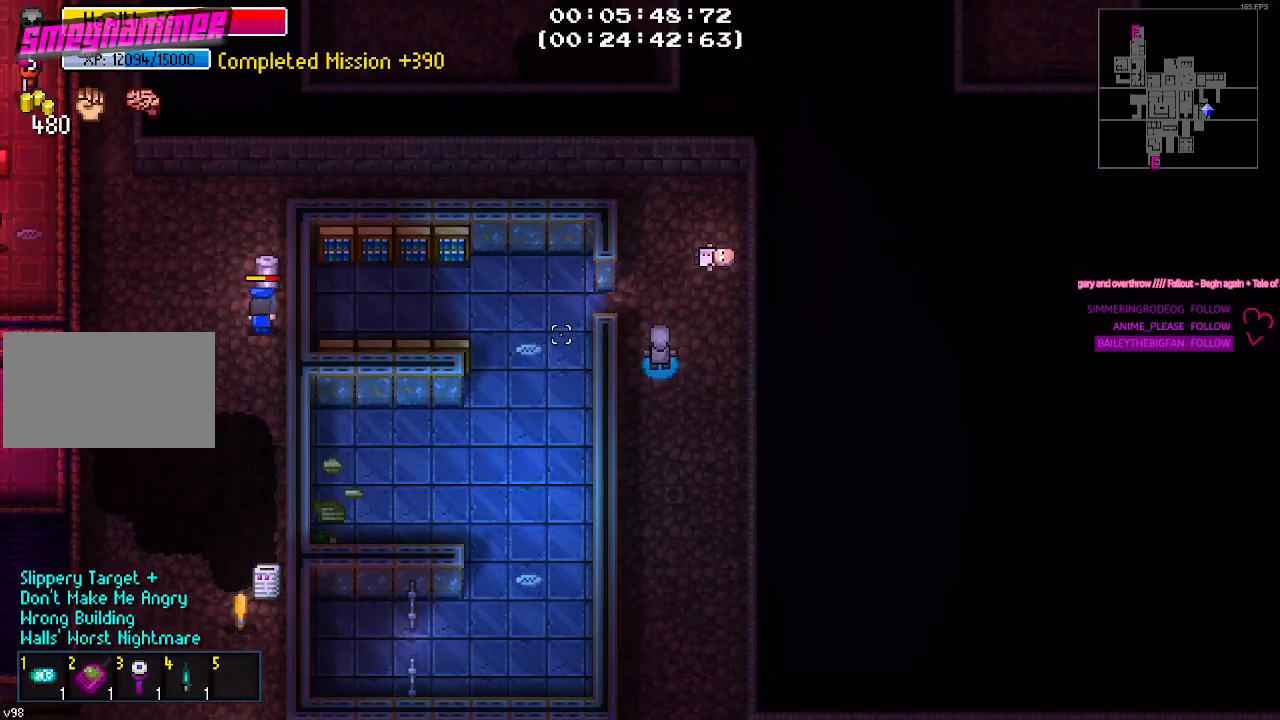
{"keys": ["w"], "mouse": [], "mouse_move": "still", "events": [[50, "w", "down"], [333, "a", "down"], [467, "a", "up"]]}
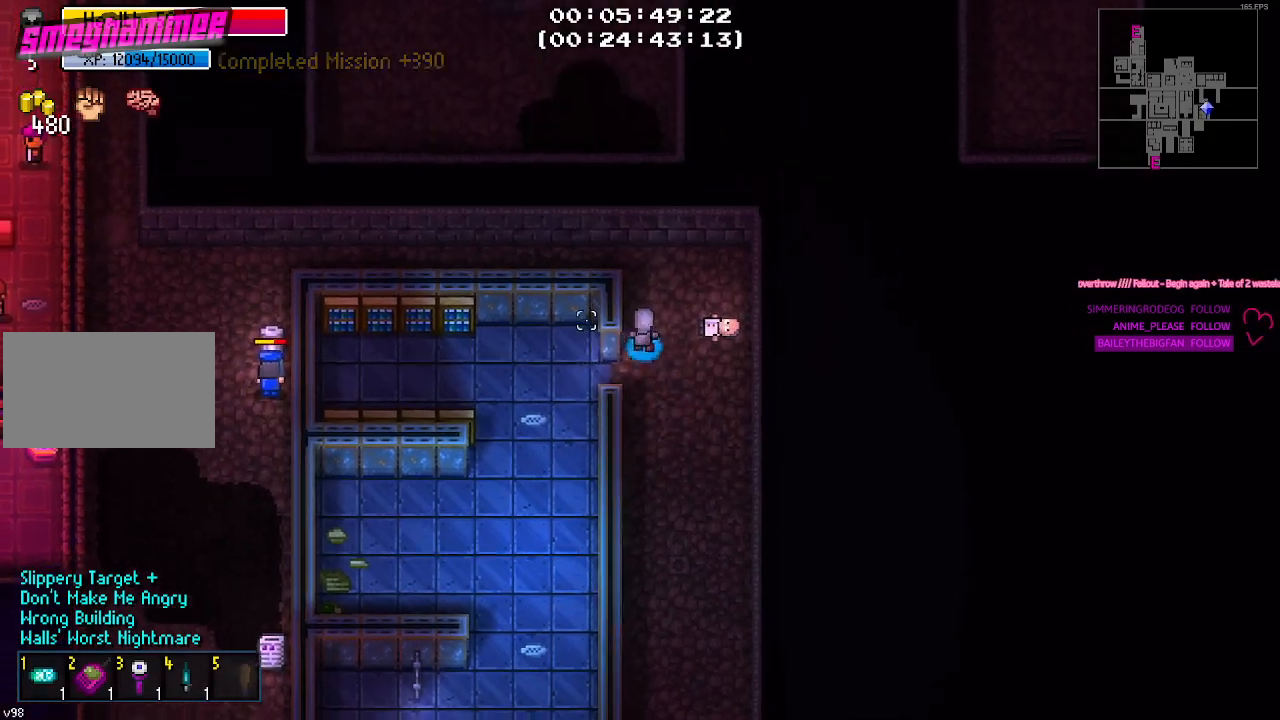
{"keys": ["a"], "mouse": [], "mouse_move": "still", "events": [[217, "a", "down"], [300, "w", "up"]]}
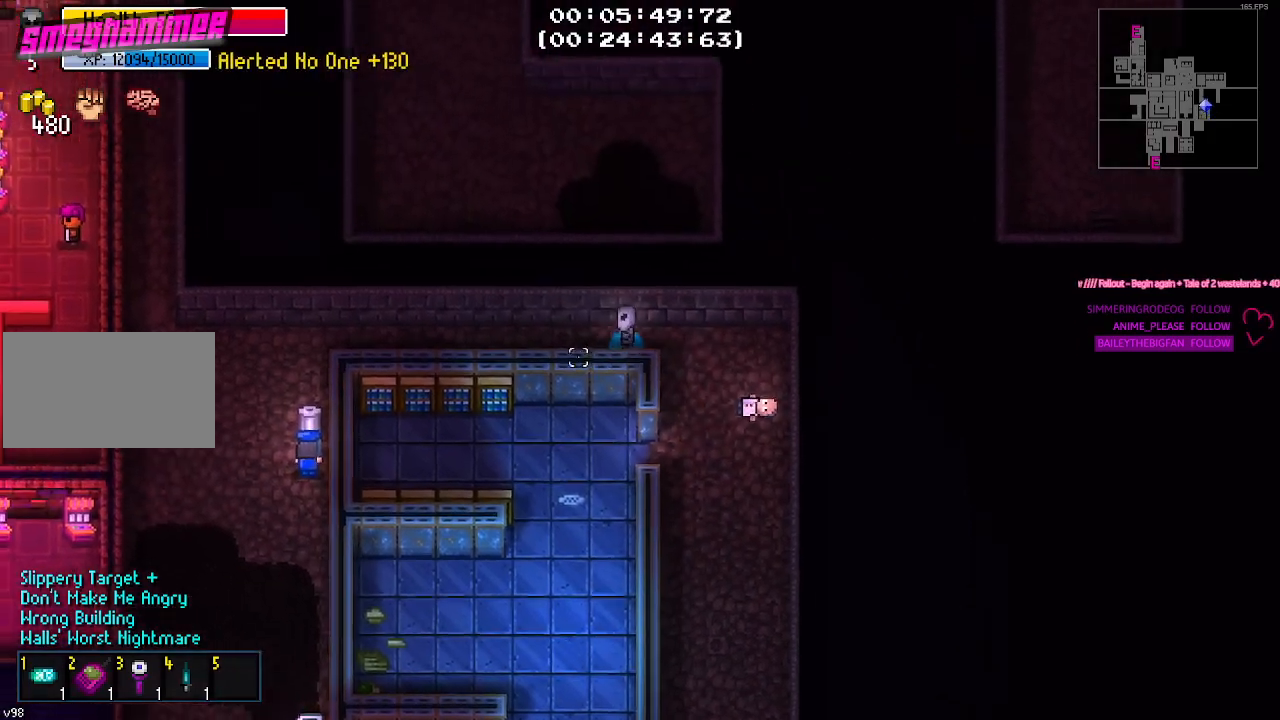
{"keys": ["a"], "mouse": [], "mouse_move": "still", "events": []}
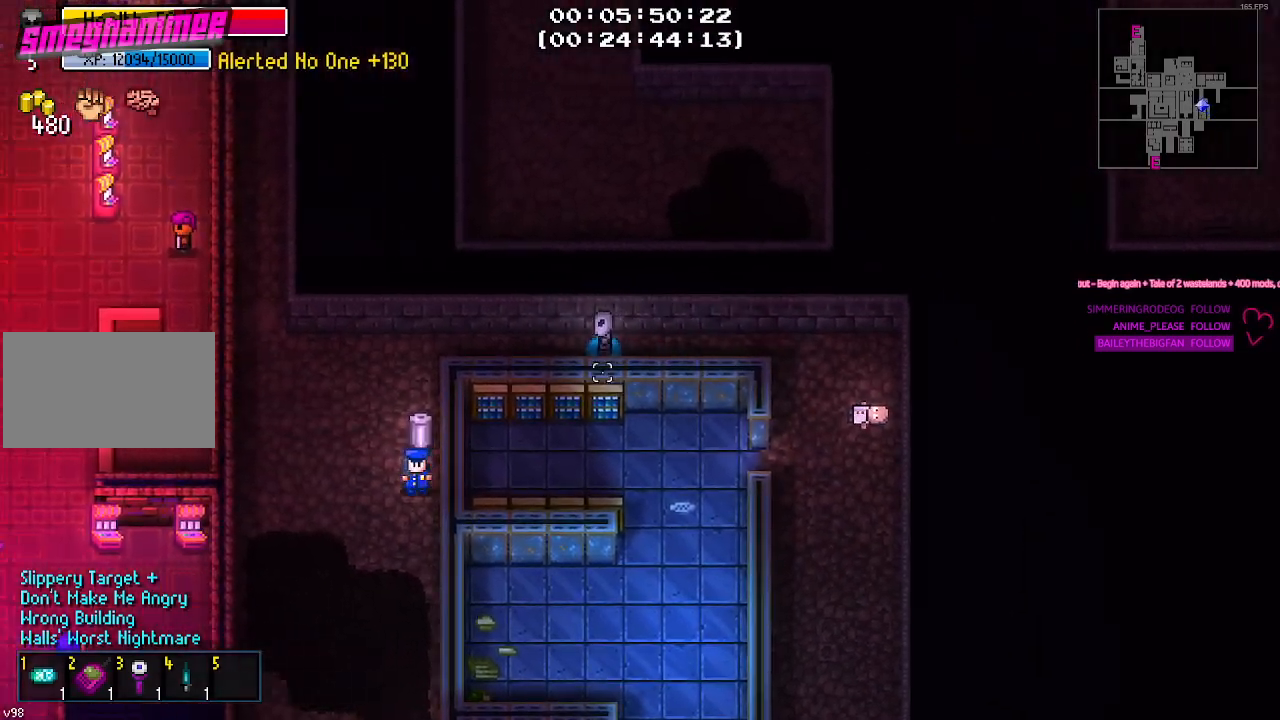
{"keys": ["a", "s"], "mouse": [], "mouse_move": "still", "events": [[483, "s", "down"]]}
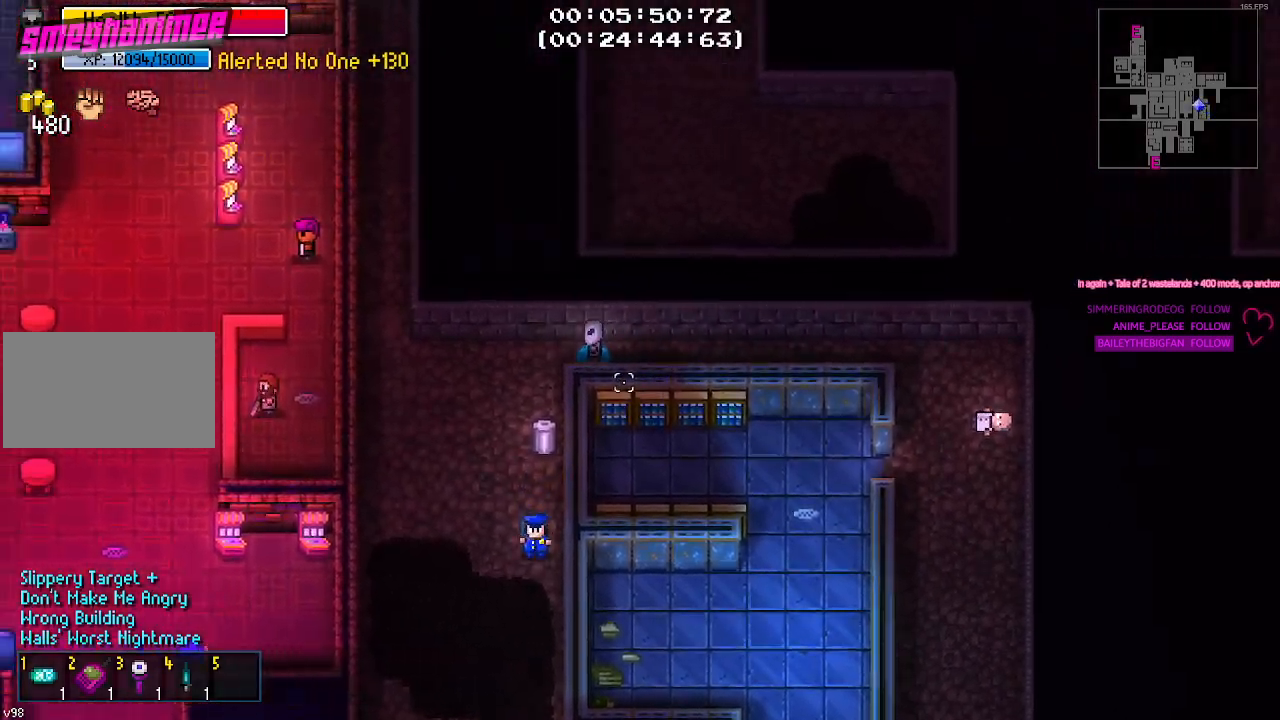
{"keys": ["e"], "mouse": [], "mouse_move": "still", "events": [[167, "a", "up"], [350, "s", "up"], [483, "e", "down"]]}
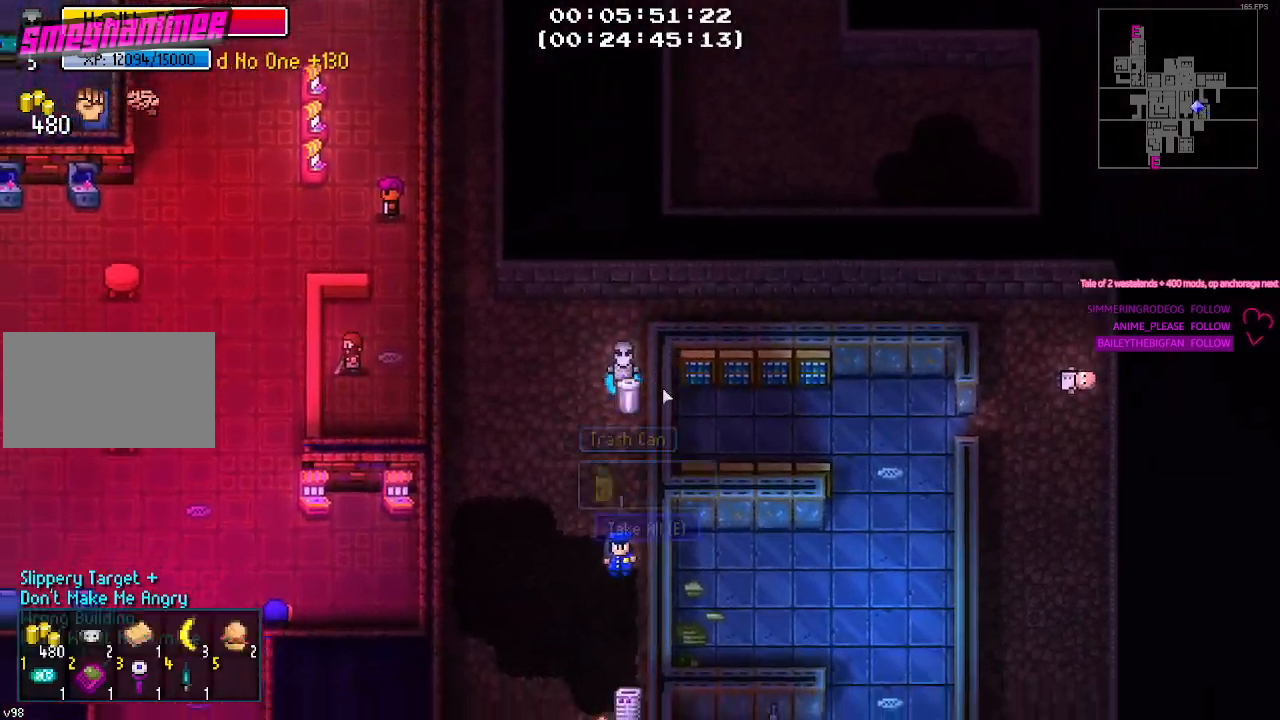
{"keys": ["a"], "mouse": [], "mouse_move": "left", "events": [[33, "e", "up"], [133, "e", "down"], [233, "e", "up"], [417, "a", "down"]]}
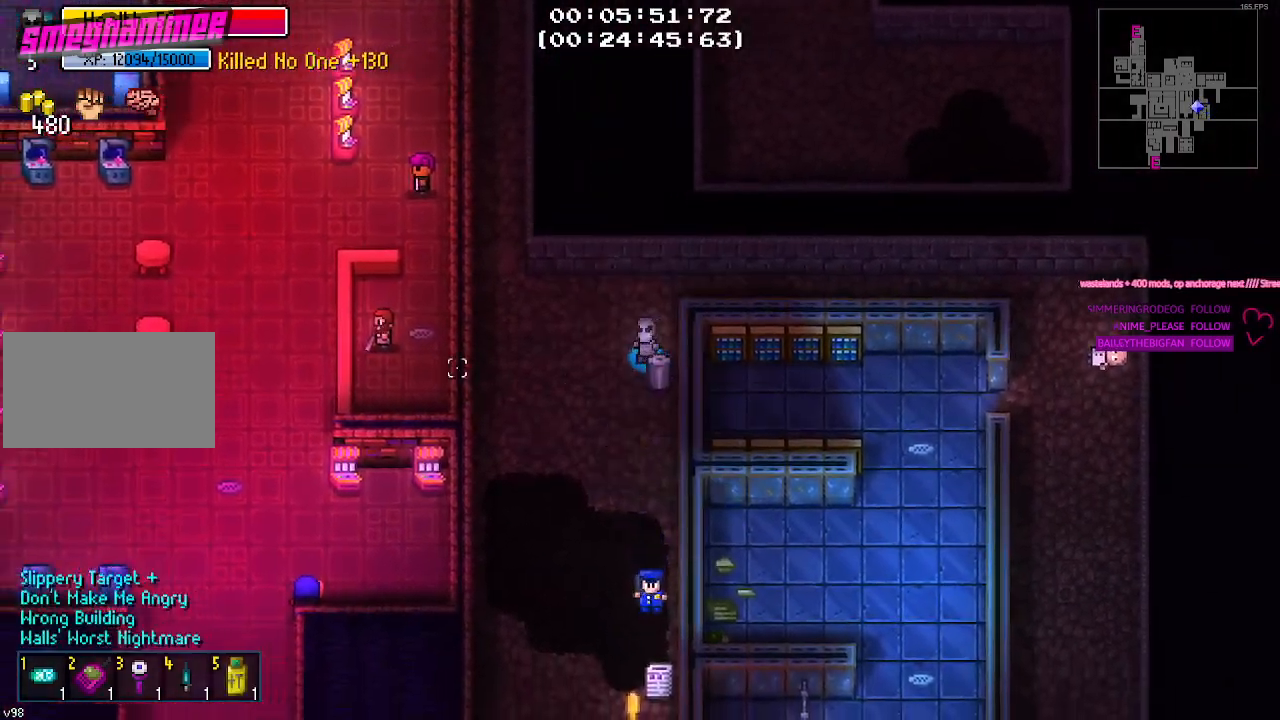
{"keys": ["w"], "mouse": [], "mouse_move": "up", "events": [[483, "a", "up"], [483, "w", "down"]]}
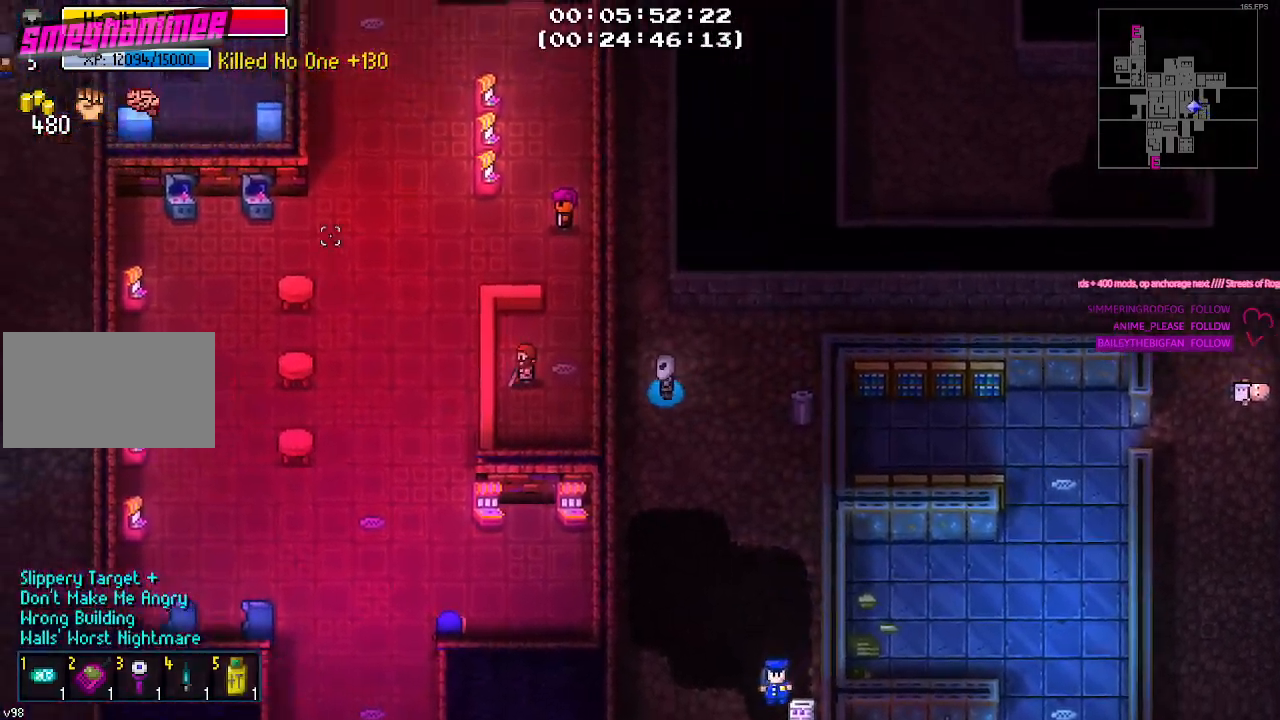
{"keys": ["w"], "mouse": [], "mouse_move": "still", "events": []}
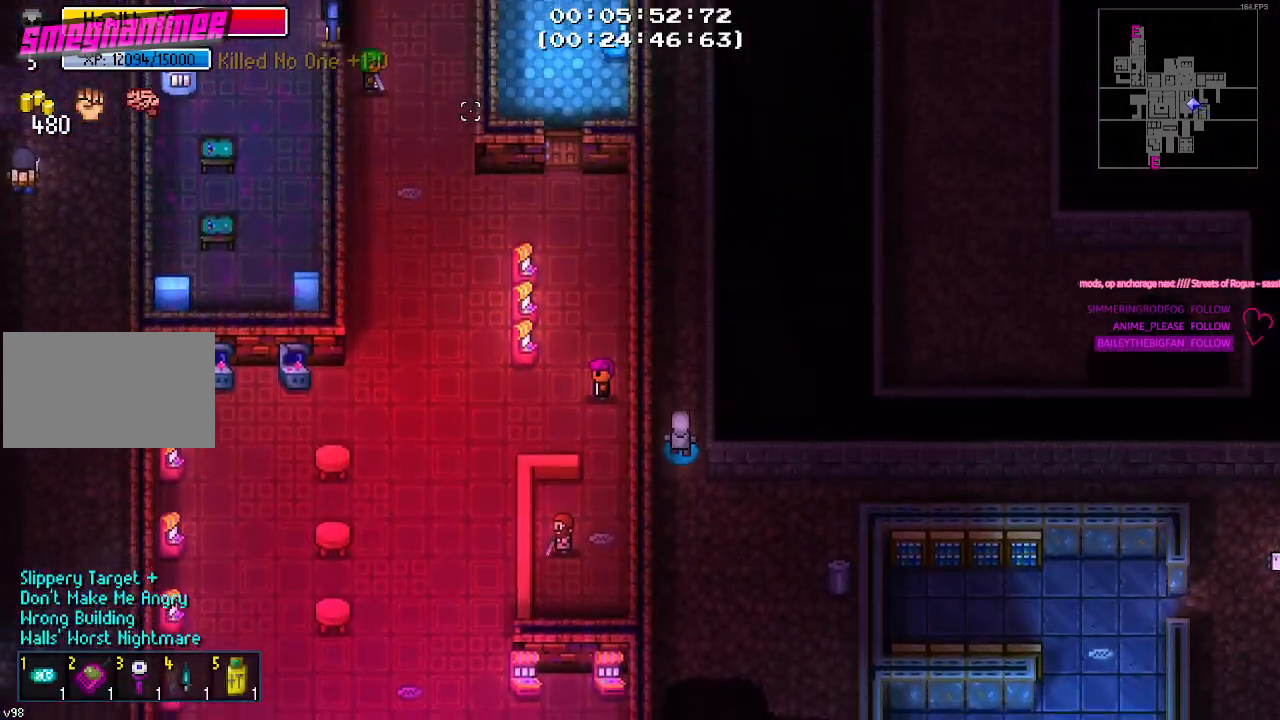
{"keys": ["w"], "mouse": [], "mouse_move": "down-right", "events": []}
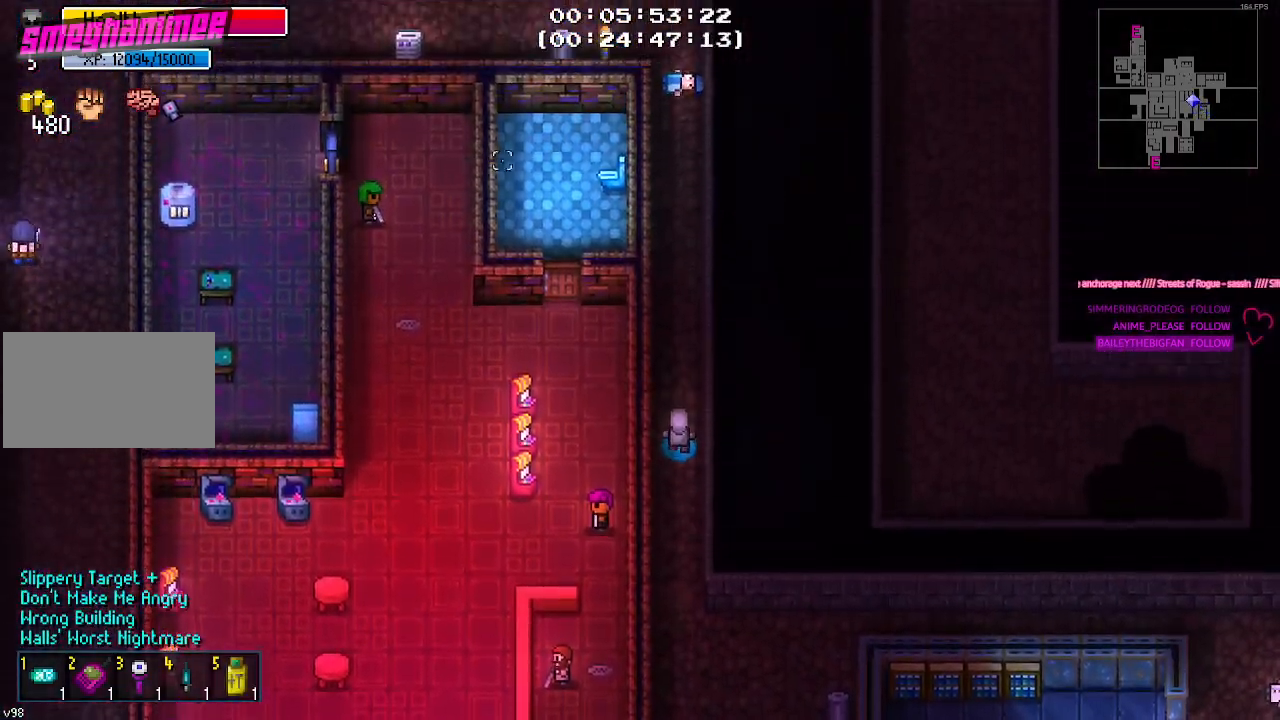
{"keys": [], "mouse": [], "mouse_move": "still", "events": [[250, "w", "up"]]}
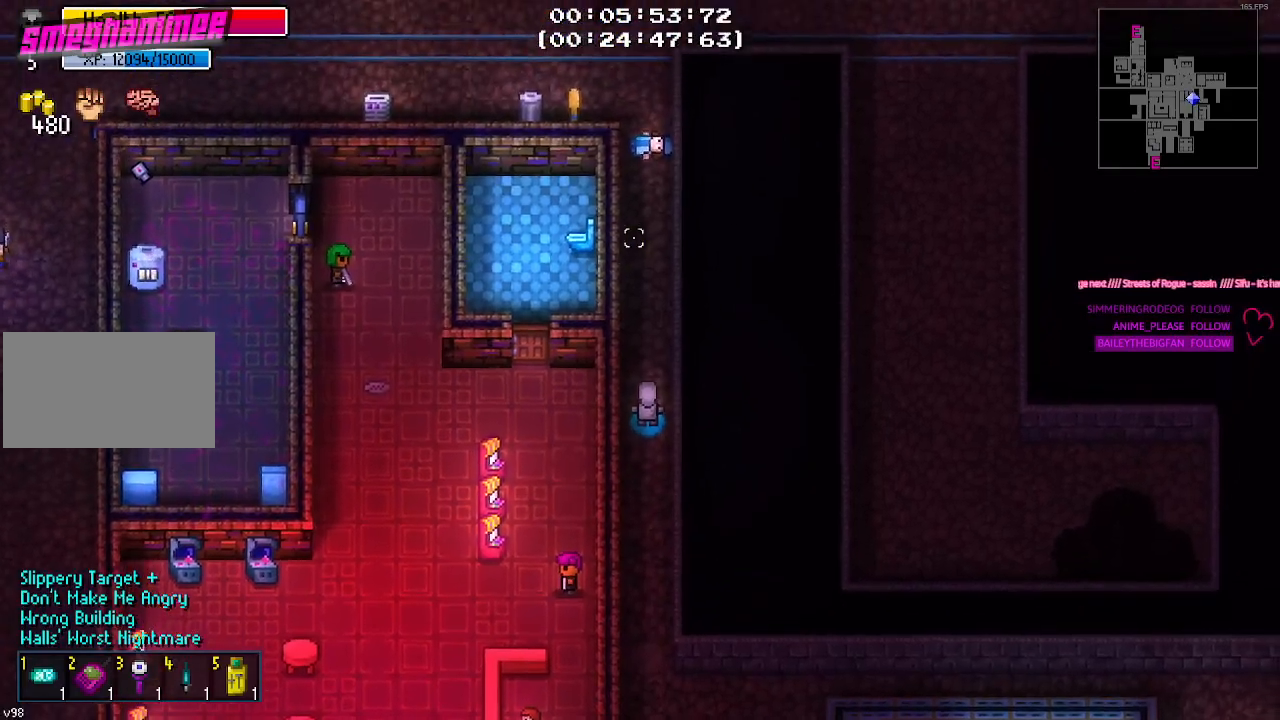
{"keys": ["w"], "mouse": [], "mouse_move": "down-right", "events": [[117, "w", "down"]]}
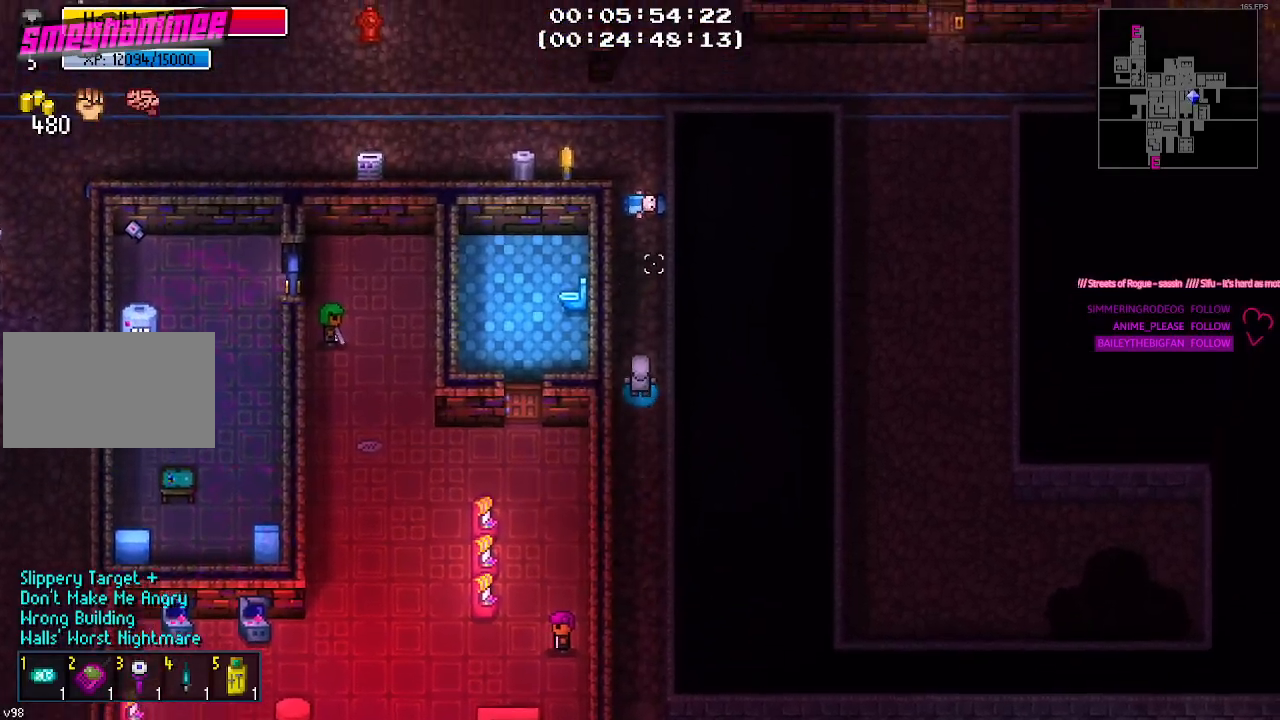
{"keys": ["w"], "mouse": [], "mouse_move": "still", "events": []}
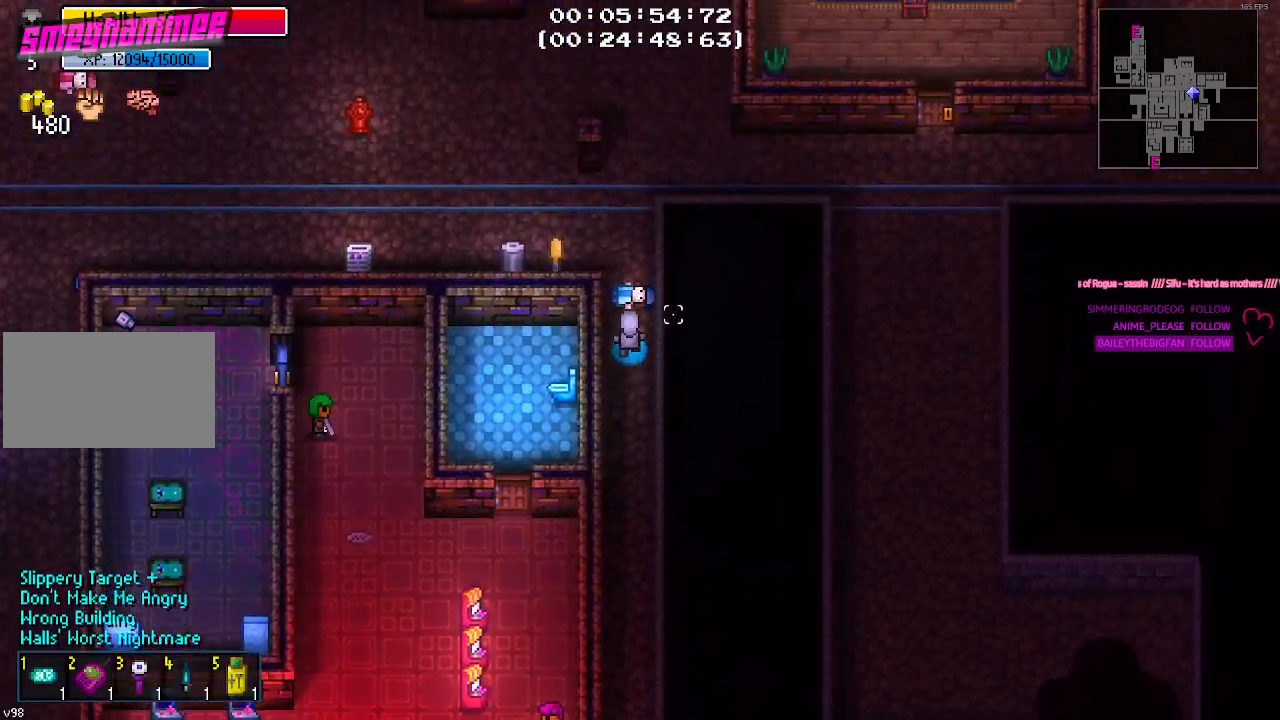
{"keys": ["a"], "mouse": [], "mouse_move": "still", "events": [[183, "a", "down"], [283, "w", "up"]]}
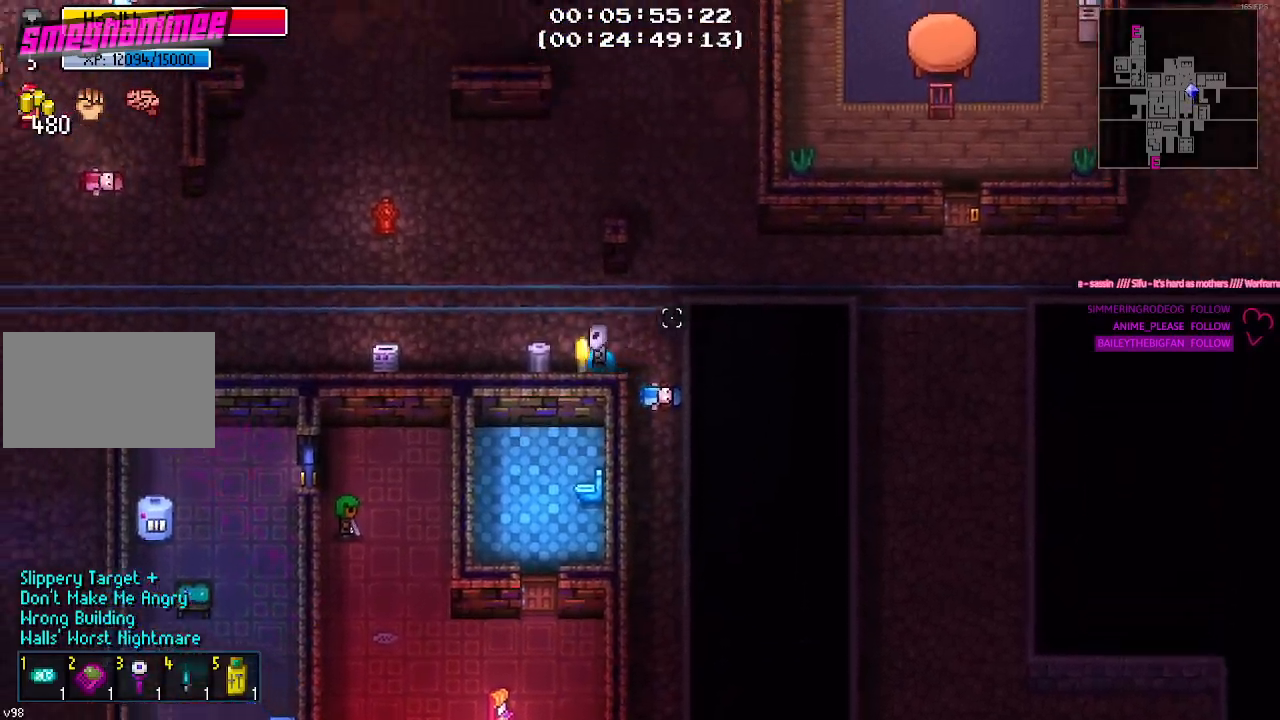
{"keys": [], "mouse": [], "mouse_move": "still", "events": [[67, "e", "down"], [167, "a", "up"], [167, "e", "up"], [400, "e", "down"], [483, "e", "up"]]}
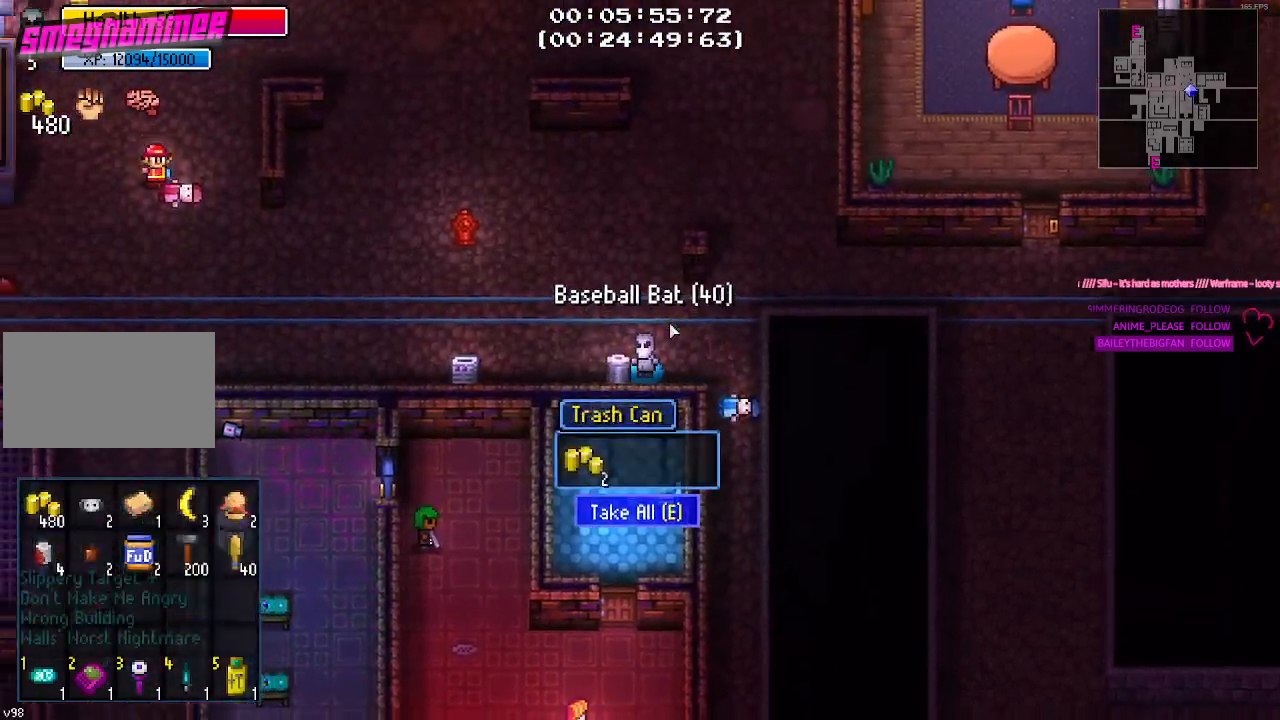
{"keys": [], "mouse": [], "mouse_move": "still", "events": [[267, "e", "down"], [367, "e", "up"]]}
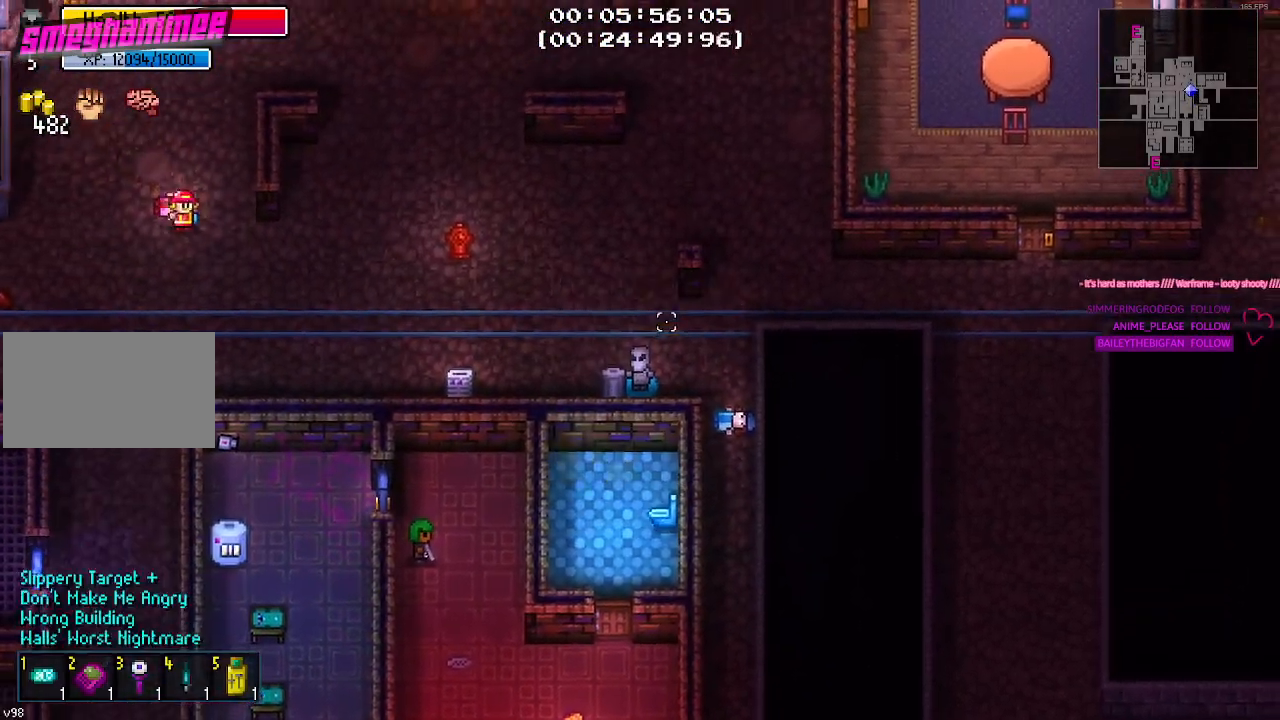
{"keys": ["w"], "mouse": [], "mouse_move": "right", "events": [[50, "w", "down"]]}
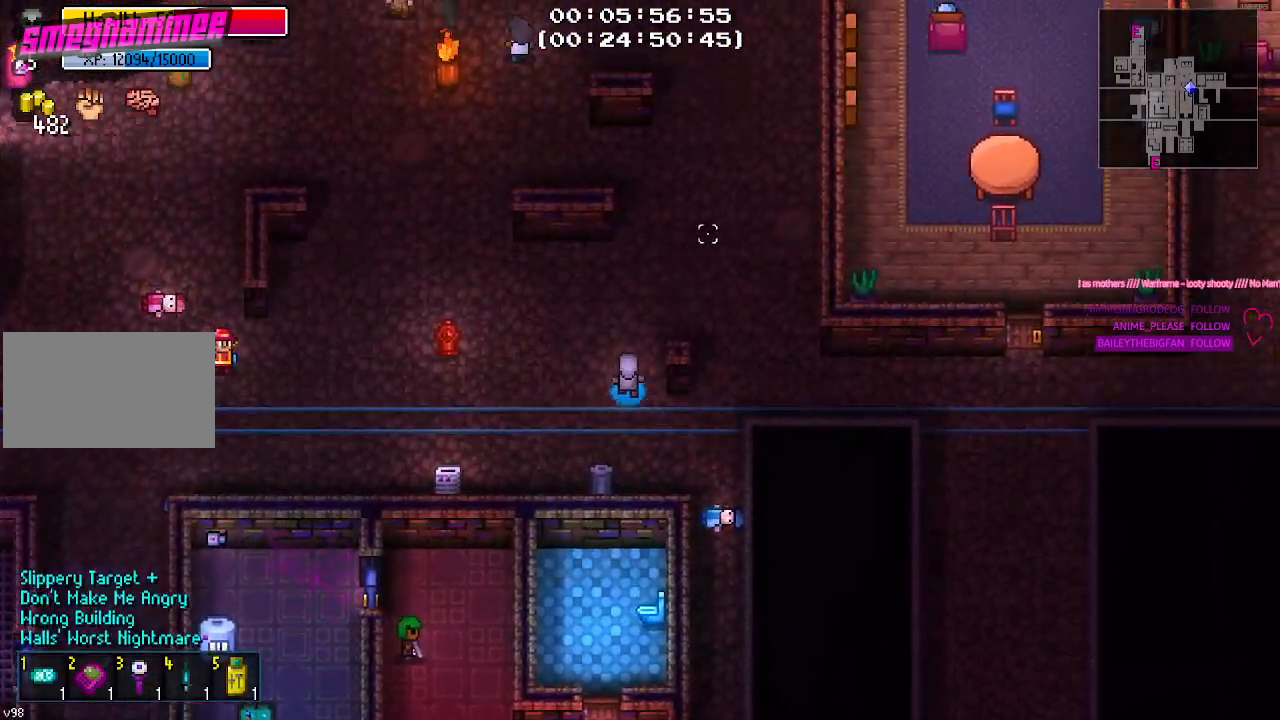
{"keys": ["w"], "mouse": [], "mouse_move": "left", "events": [[117, "d", "down"], [483, "d", "up"]]}
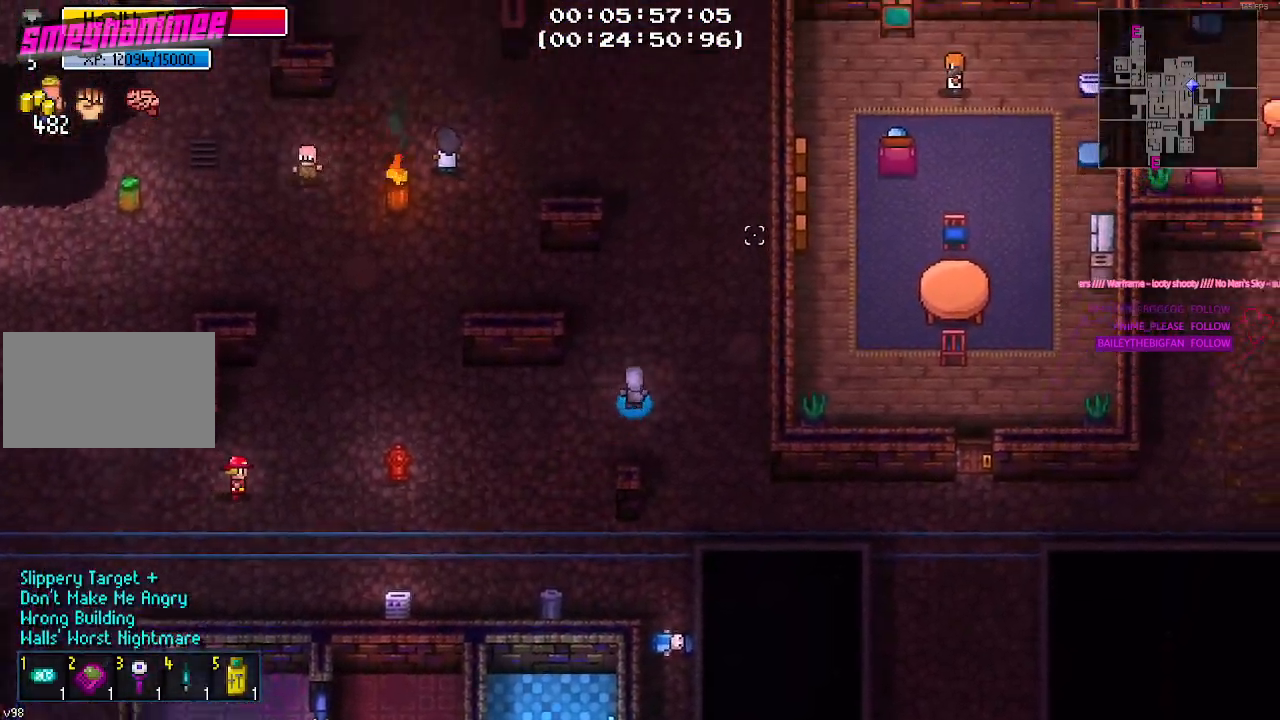
{"keys": ["w"], "mouse": [], "mouse_move": "left", "events": []}
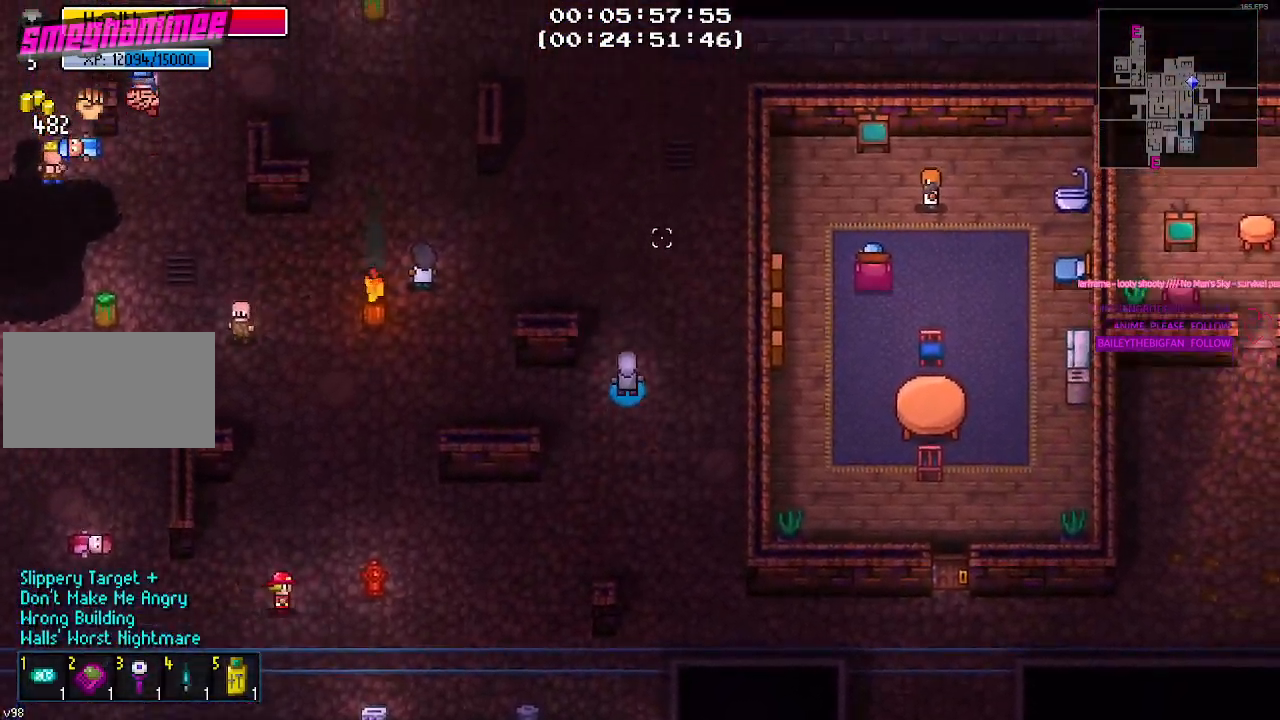
{"keys": ["a", "w"], "mouse": [], "mouse_move": "still", "events": [[300, "w", "up"], [333, "a", "down"], [433, "w", "down"]]}
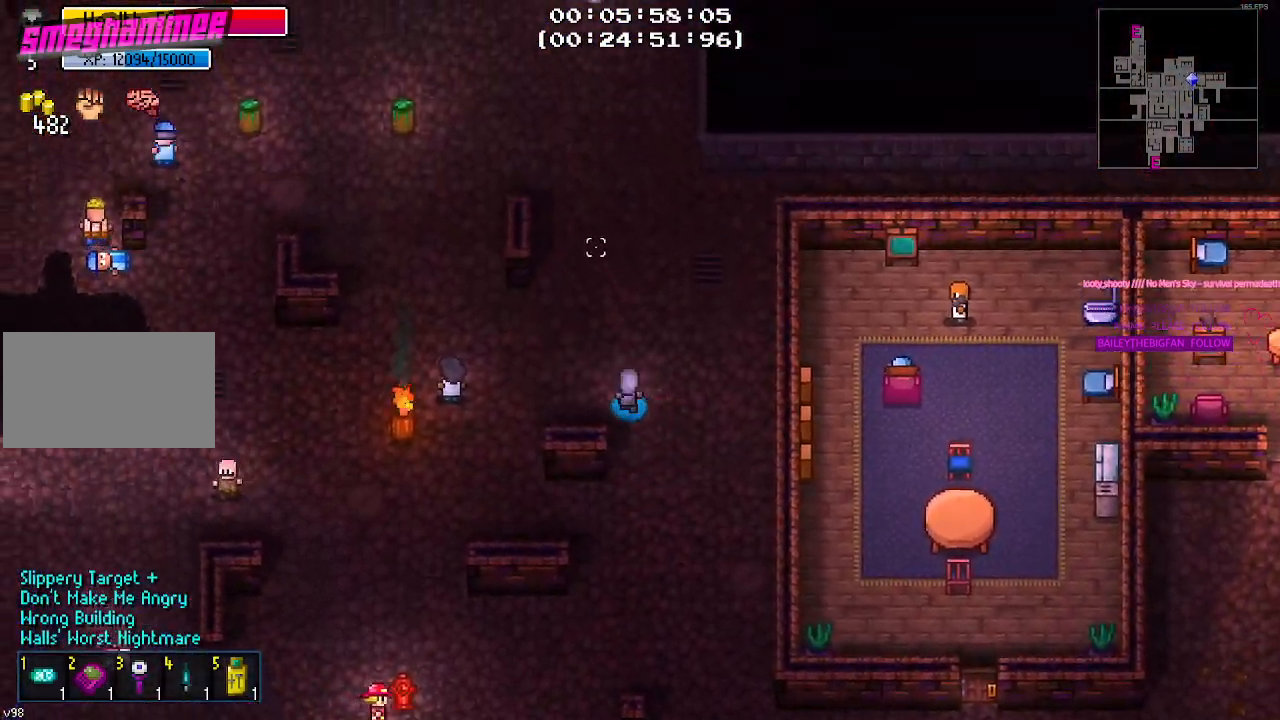
{"keys": ["w"], "mouse": [], "mouse_move": "still", "events": [[67, "a", "up"]]}
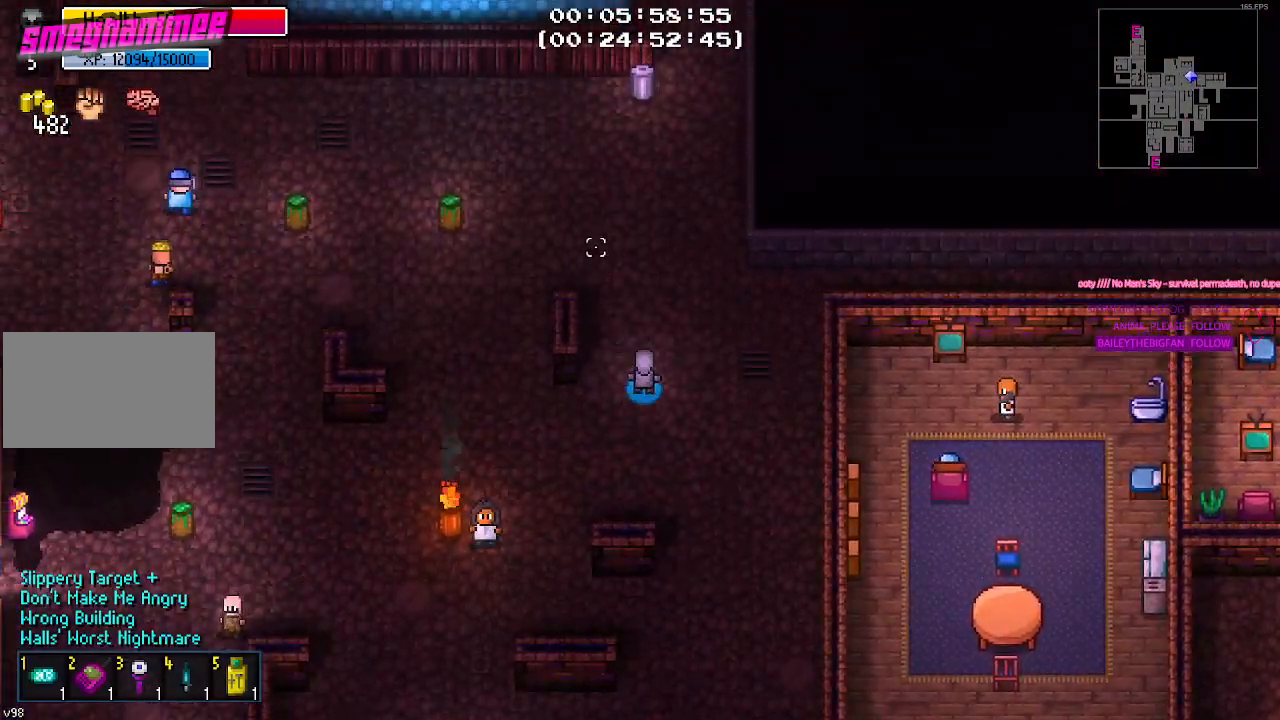
{"keys": ["w"], "mouse": [], "mouse_move": "still", "events": []}
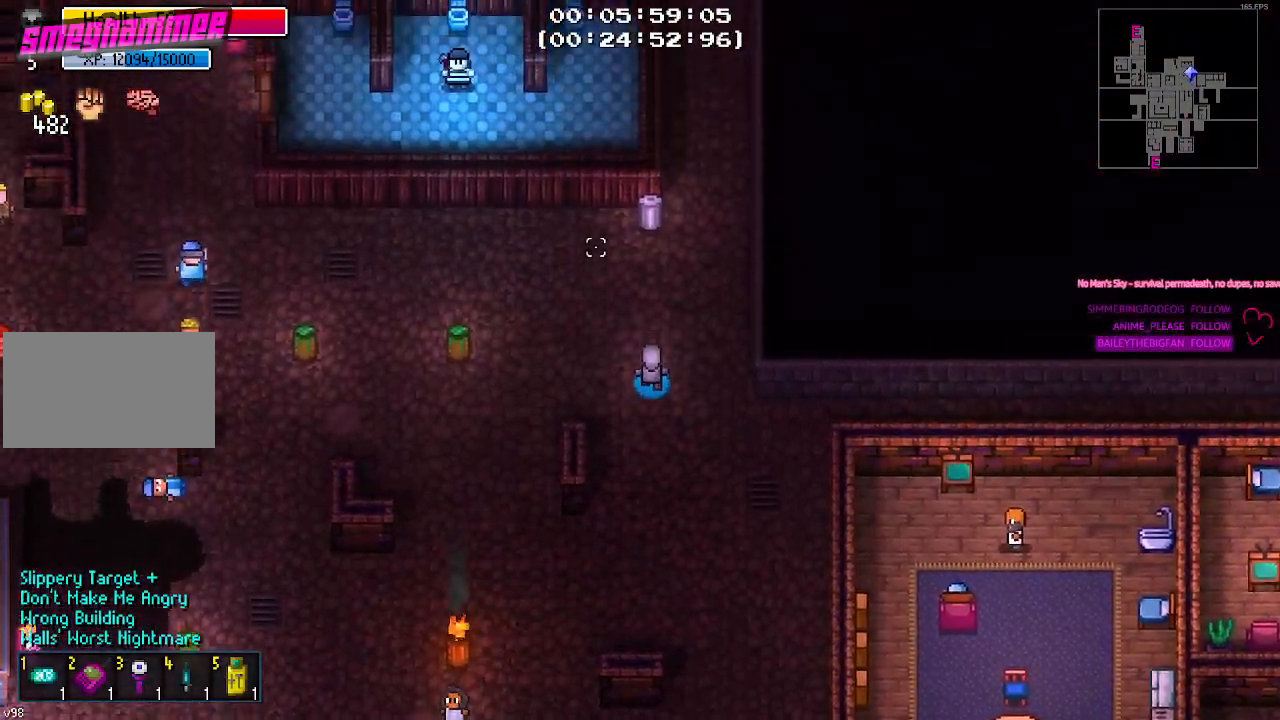
{"keys": [], "mouse": [], "events": [[467, "w", "up"]]}
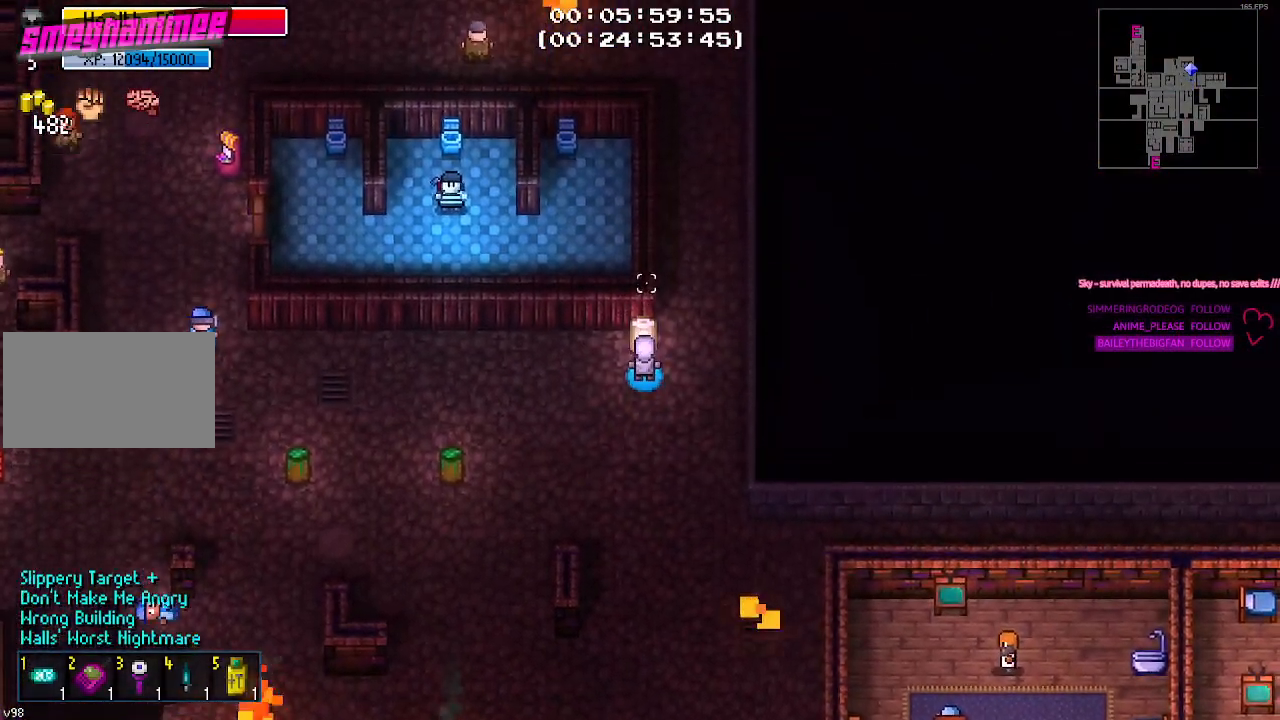
{"keys": ["d"], "mouse": [], "mouse_move": "still", "events": [[17, "e", "down"], [117, "e", "up"], [200, "e", "down"], [300, "e", "up"], [450, "d", "down"]]}
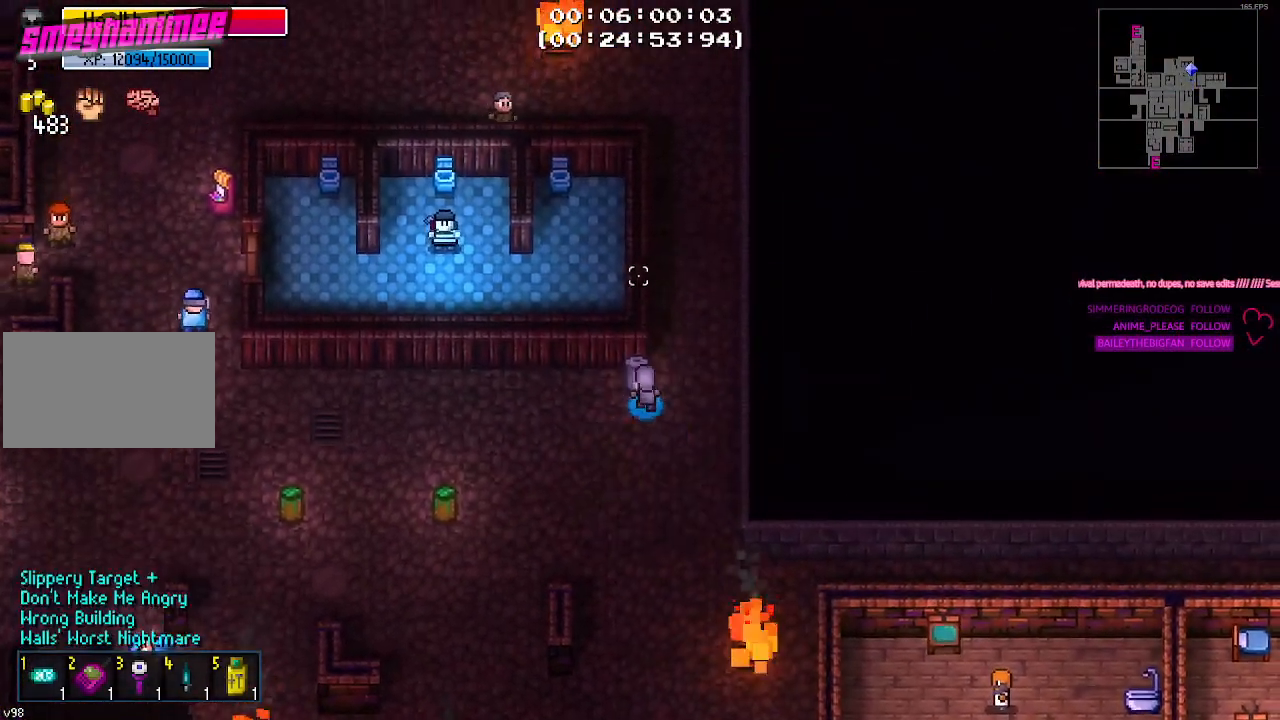
{"keys": ["w"], "mouse": [], "mouse_move": "still", "events": [[133, "w", "down"], [217, "d", "up"]]}